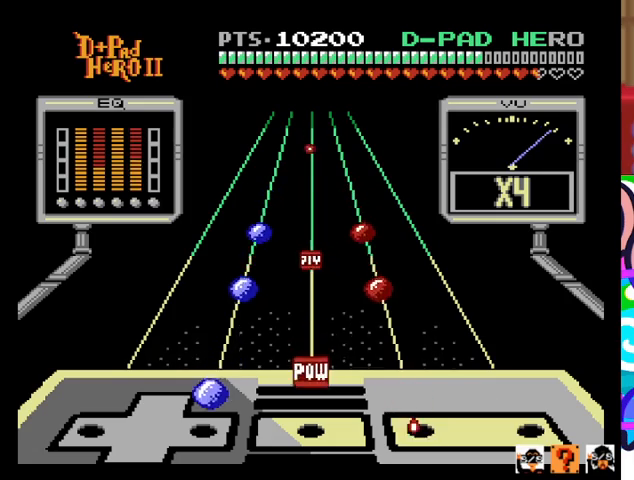
Gameplay with a controller (PlayStation layout); each line is a JSON object with the inputs held at the frame after it. "events" lists button and stick changes between this image and that frame as [ms after this image, input, new state], when the widget could be followed in between. Not read: left_stick right_stick.
{"buttons": ["R1"], "events": [[300, "DPAD_RIGHT", "down"], [400, "DPAD_RIGHT", "up"], [433, "R1", "down"]]}
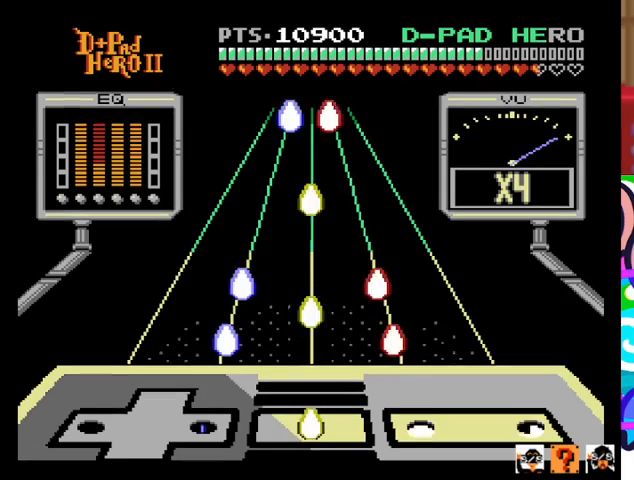
{"buttons": [], "events": [[67, "R1", "up"]]}
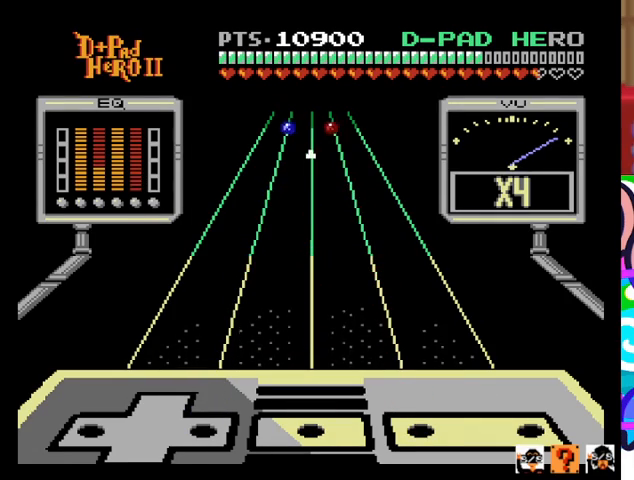
{"buttons": [], "events": []}
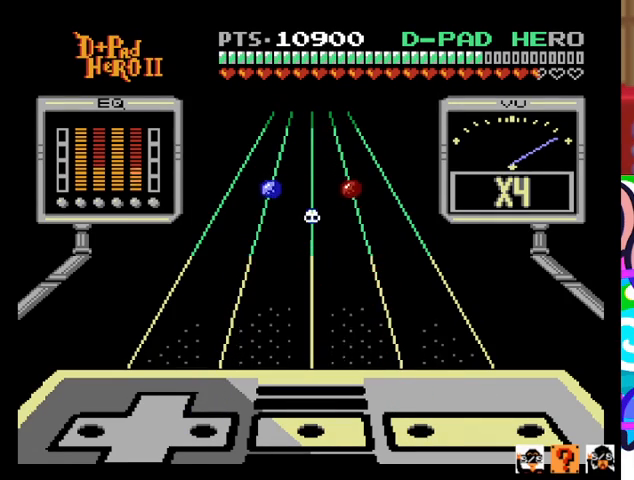
{"buttons": [], "events": []}
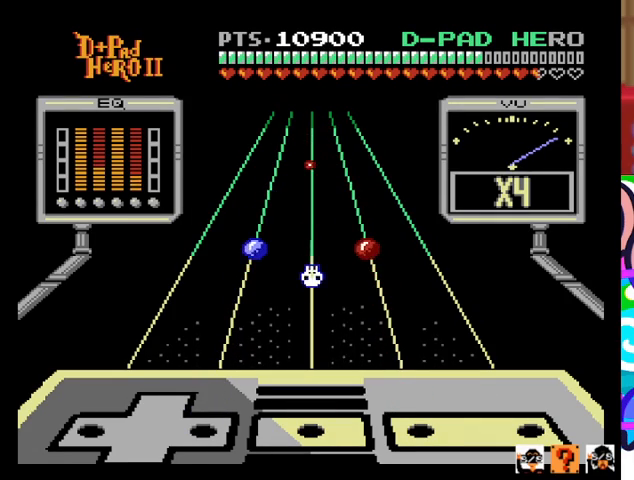
{"buttons": [], "events": []}
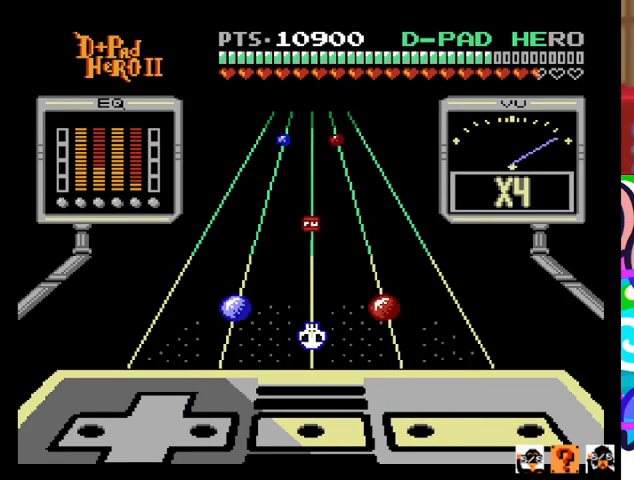
{"buttons": [], "events": []}
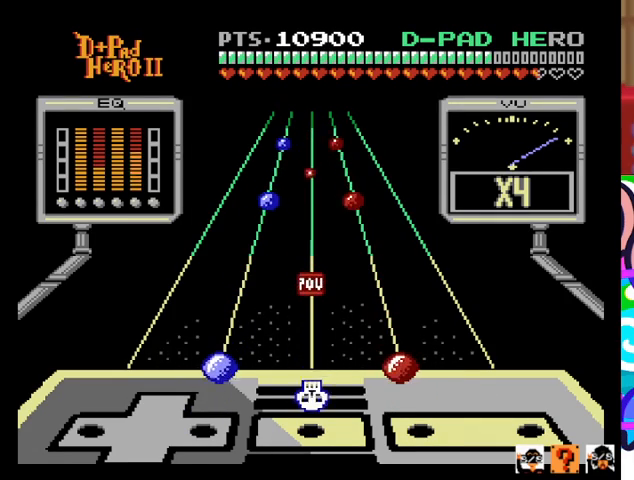
{"buttons": ["SQUARE"], "events": [[167, "R1", "down"], [267, "R1", "up"], [500, "SQUARE", "down"]]}
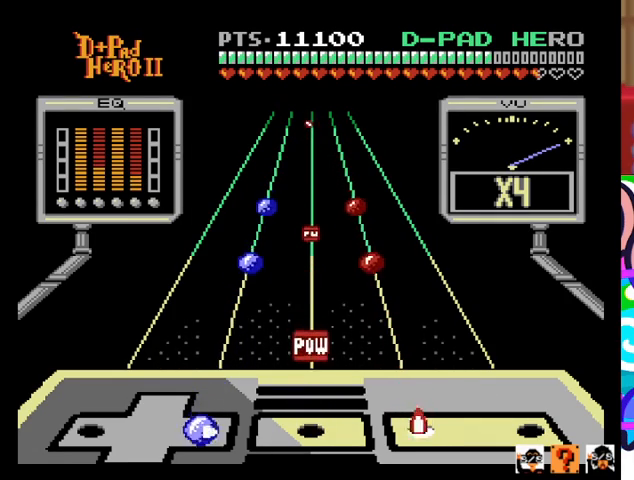
{"buttons": [], "events": [[33, "DPAD_RIGHT", "down"], [133, "DPAD_RIGHT", "up"], [167, "SQUARE", "up"]]}
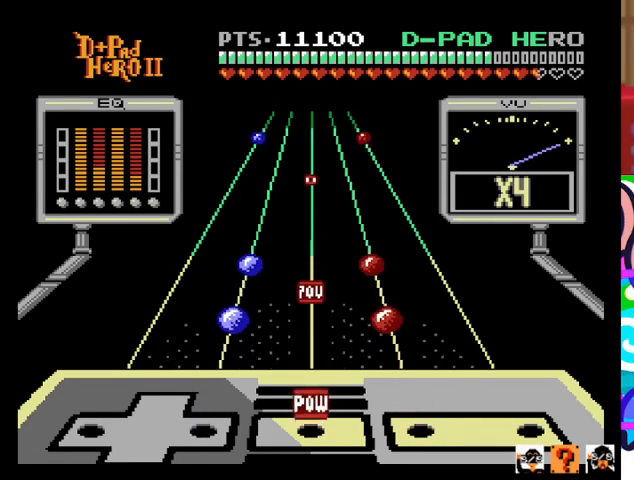
{"buttons": [], "events": [[167, "R1", "down"], [300, "R1", "up"]]}
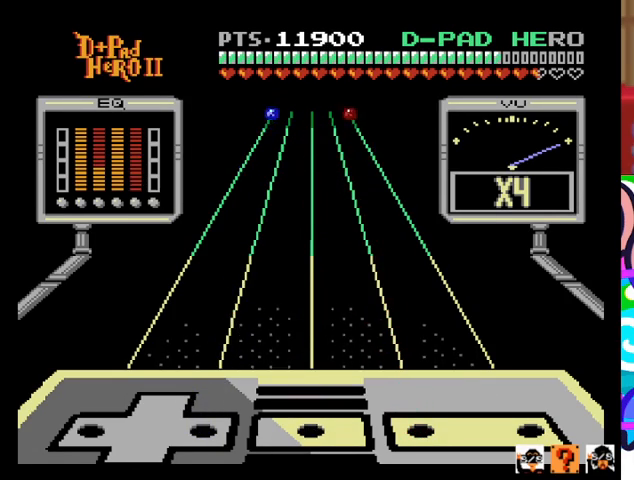
{"buttons": [], "events": []}
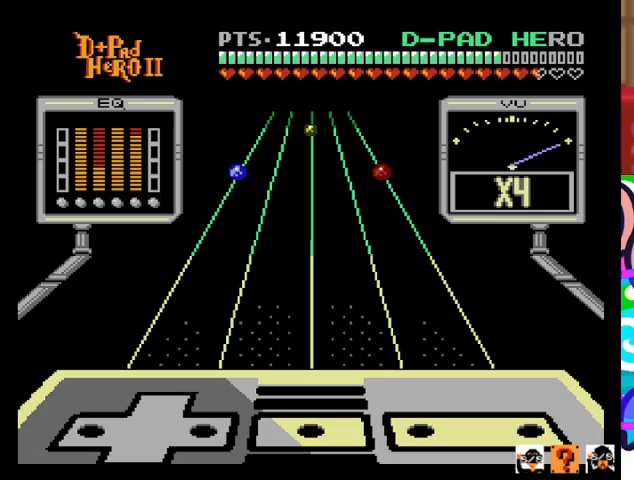
{"buttons": [], "events": []}
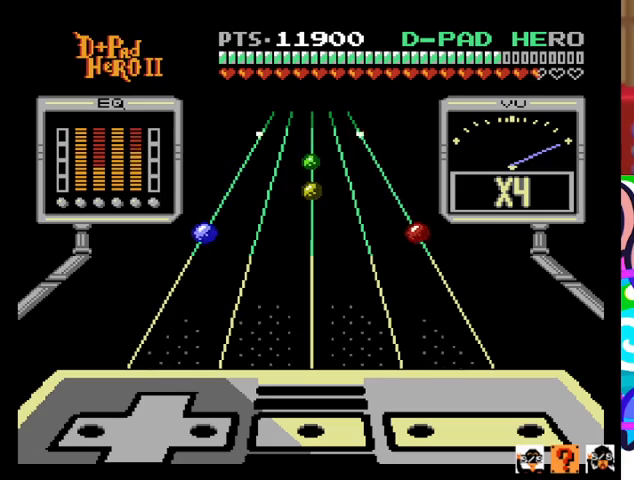
{"buttons": [], "events": []}
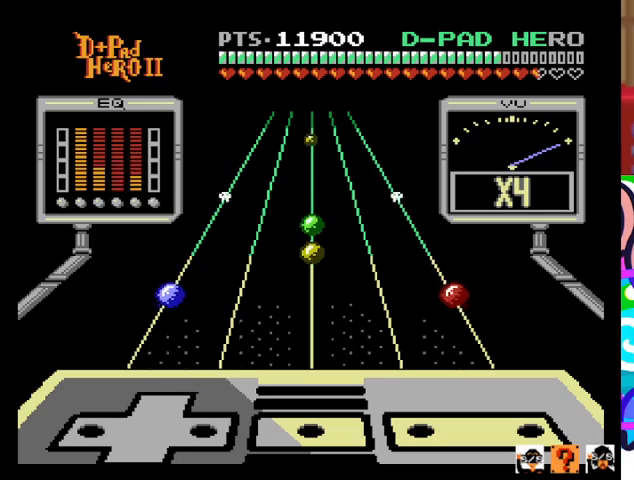
{"buttons": [], "events": []}
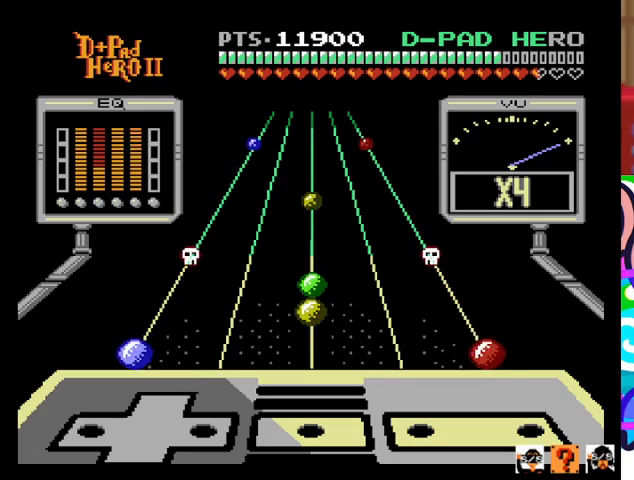
{"buttons": ["CROSS", "DPAD_LEFT"], "events": [[500, "CROSS", "down"], [500, "DPAD_LEFT", "down"]]}
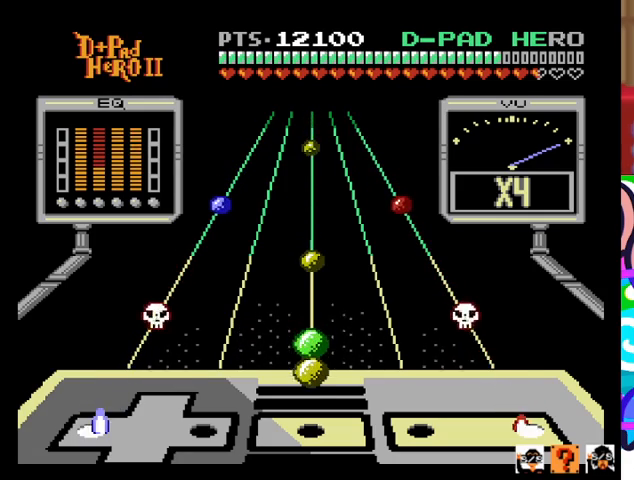
{"buttons": ["R1"], "events": [[133, "DPAD_LEFT", "up"], [167, "CROSS", "up"], [467, "R1", "down"]]}
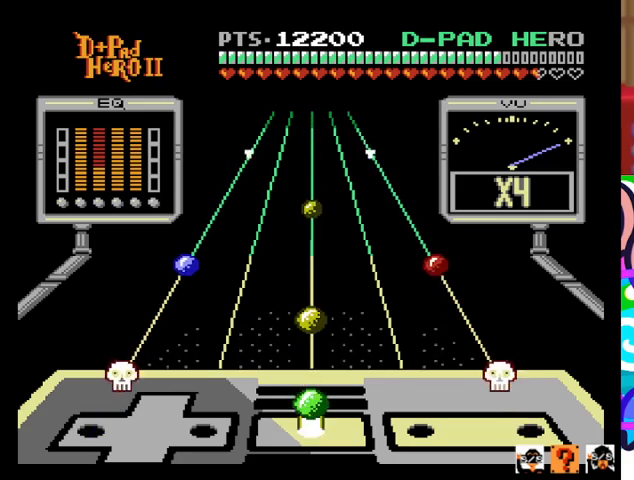
{"buttons": [], "events": [[67, "R1", "up"], [200, "R1", "down"], [300, "R1", "up"]]}
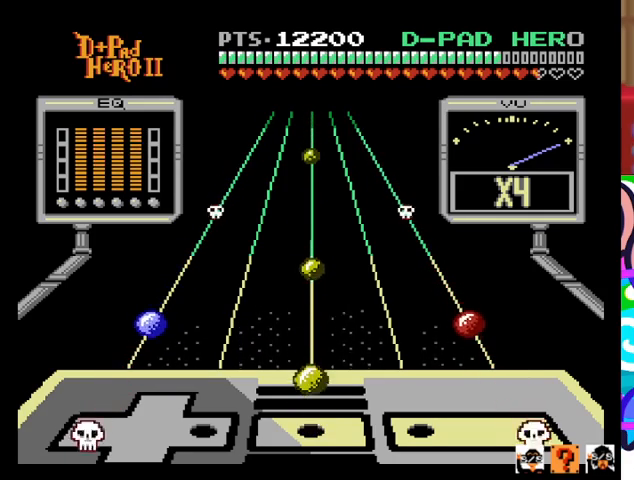
{"buttons": [], "events": [[367, "R1", "down"], [500, "R1", "up"]]}
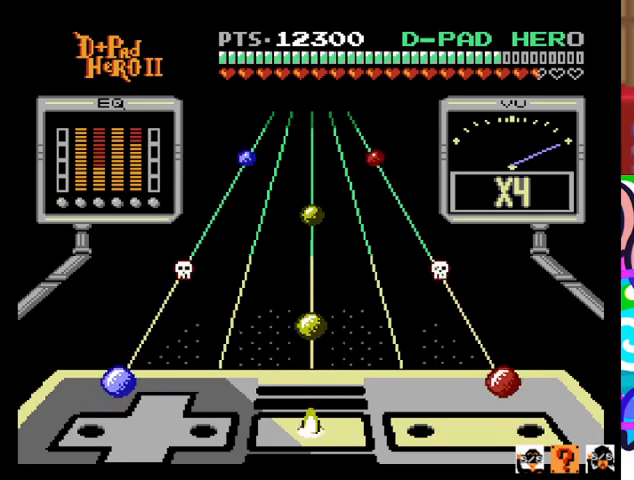
{"buttons": [], "events": [[333, "DPAD_LEFT", "down"], [367, "CROSS", "down"], [467, "DPAD_LEFT", "up"], [500, "CROSS", "up"]]}
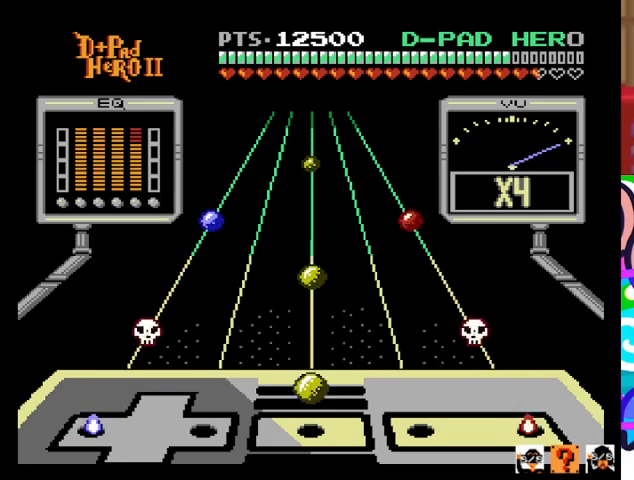
{"buttons": [], "events": [[267, "R1", "down"], [433, "R1", "up"]]}
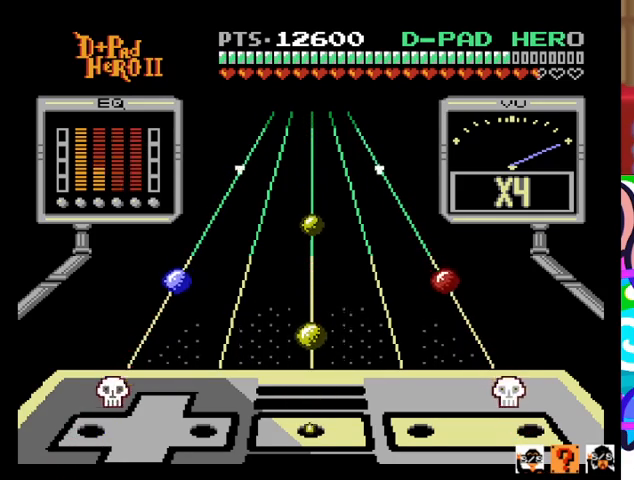
{"buttons": [], "events": []}
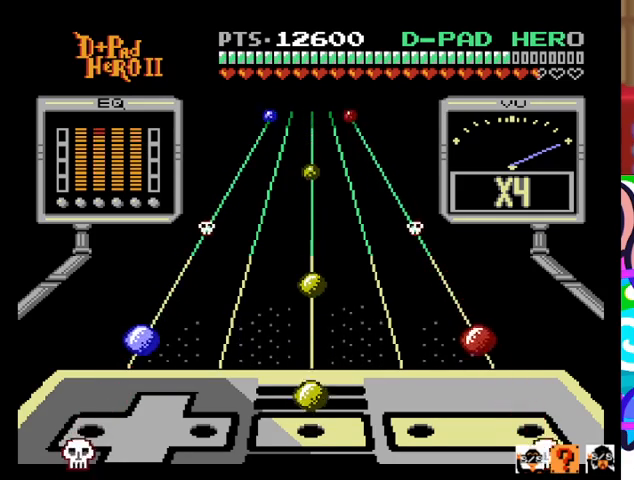
{"buttons": [], "events": [[200, "R1", "down"], [367, "R1", "up"]]}
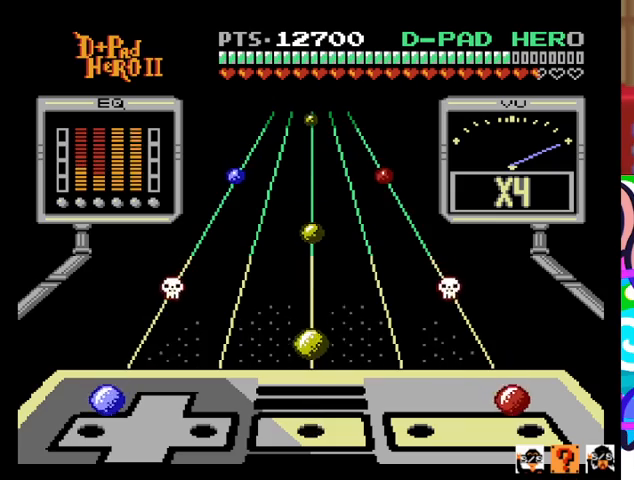
{"buttons": [], "events": [[167, "CROSS", "down"], [167, "DPAD_LEFT", "down"], [300, "DPAD_LEFT", "up"], [333, "CROSS", "up"]]}
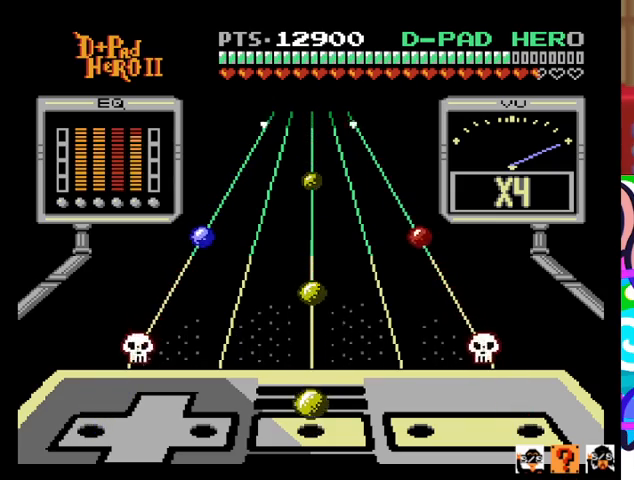
{"buttons": [], "events": [[167, "R1", "down"], [300, "R1", "up"]]}
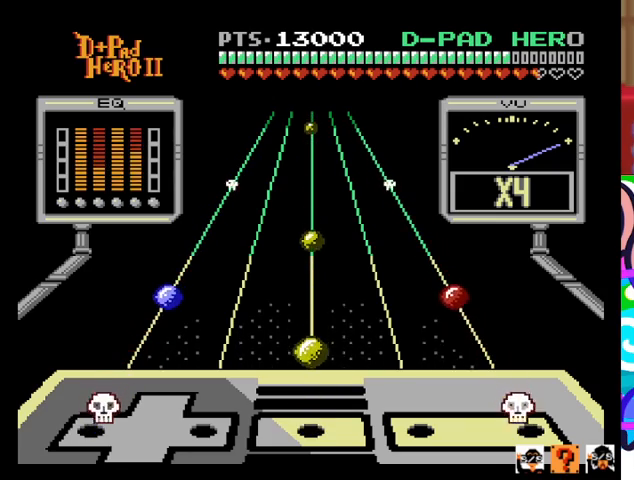
{"buttons": [], "events": []}